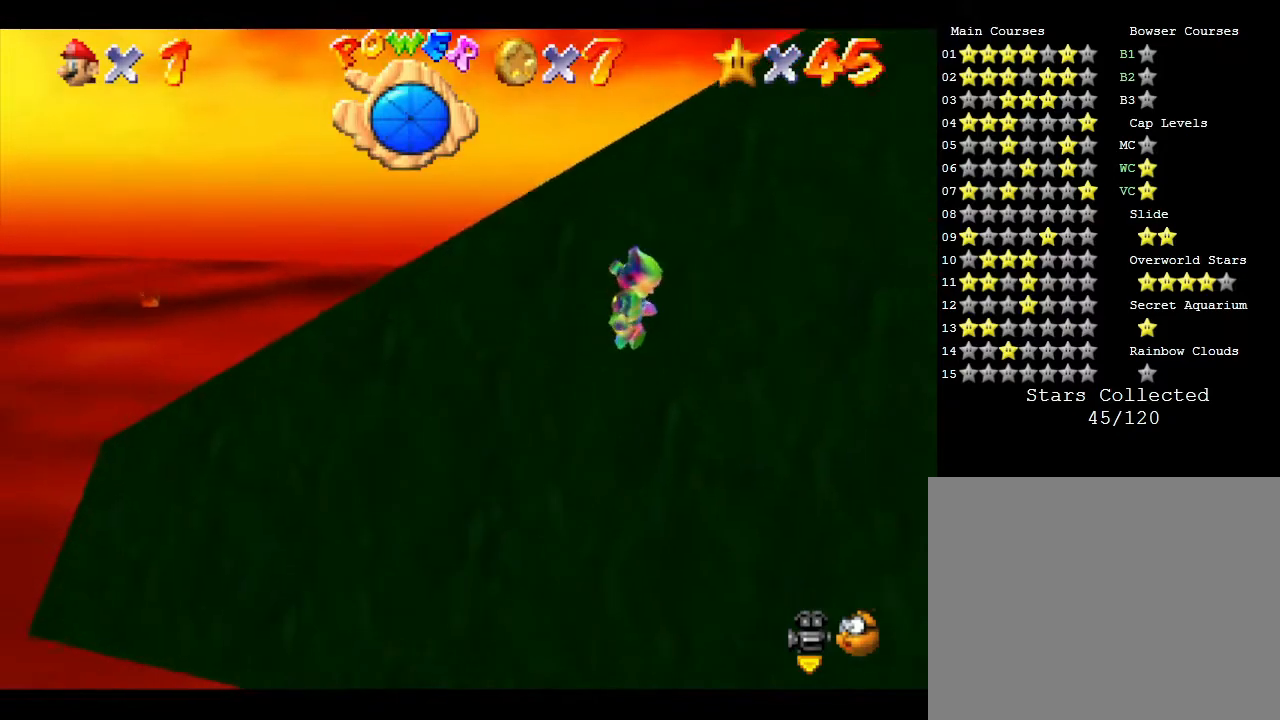
Gameplay with a controller (Nintendo layout); each line is a JSON object with the inputs held at the frame after it. "events" lists button and stick changes between this image and that frame as [ms after this image, input, new state], when the widget could be followed in between. Not read: L3 R3.
{"buttons": [], "left_stick": "center", "events": [[233, "left_stick", "left"], [400, "left_stick", "center"]]}
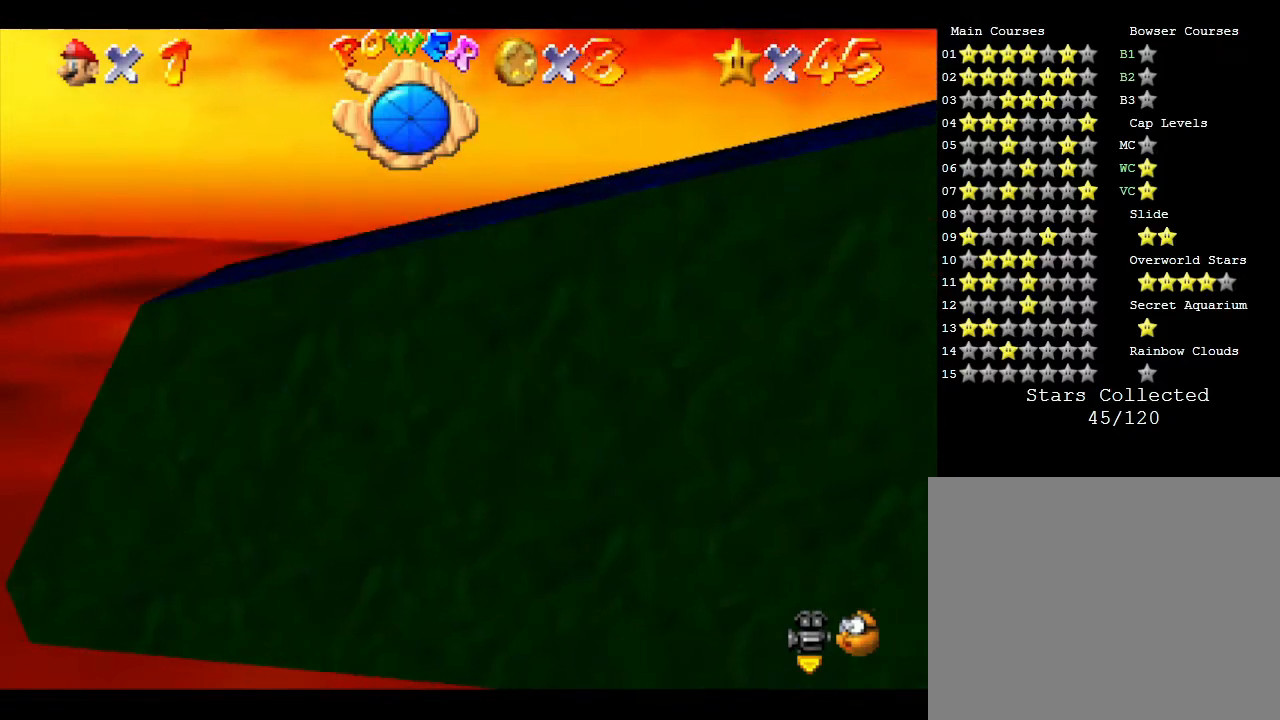
{"buttons": [], "left_stick": "left", "events": [[83, "A", "down"], [267, "left_stick", "left"], [333, "A", "up"]]}
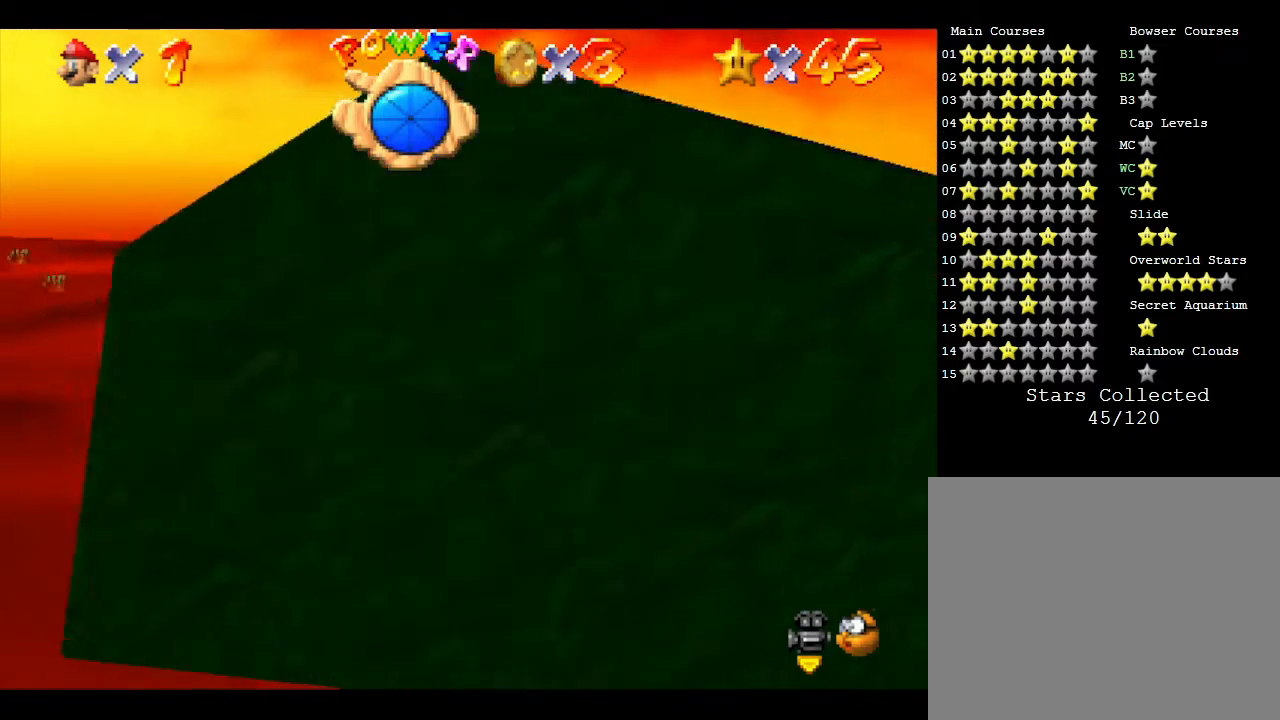
{"buttons": [], "left_stick": "center", "events": [[233, "left_stick", "center"]]}
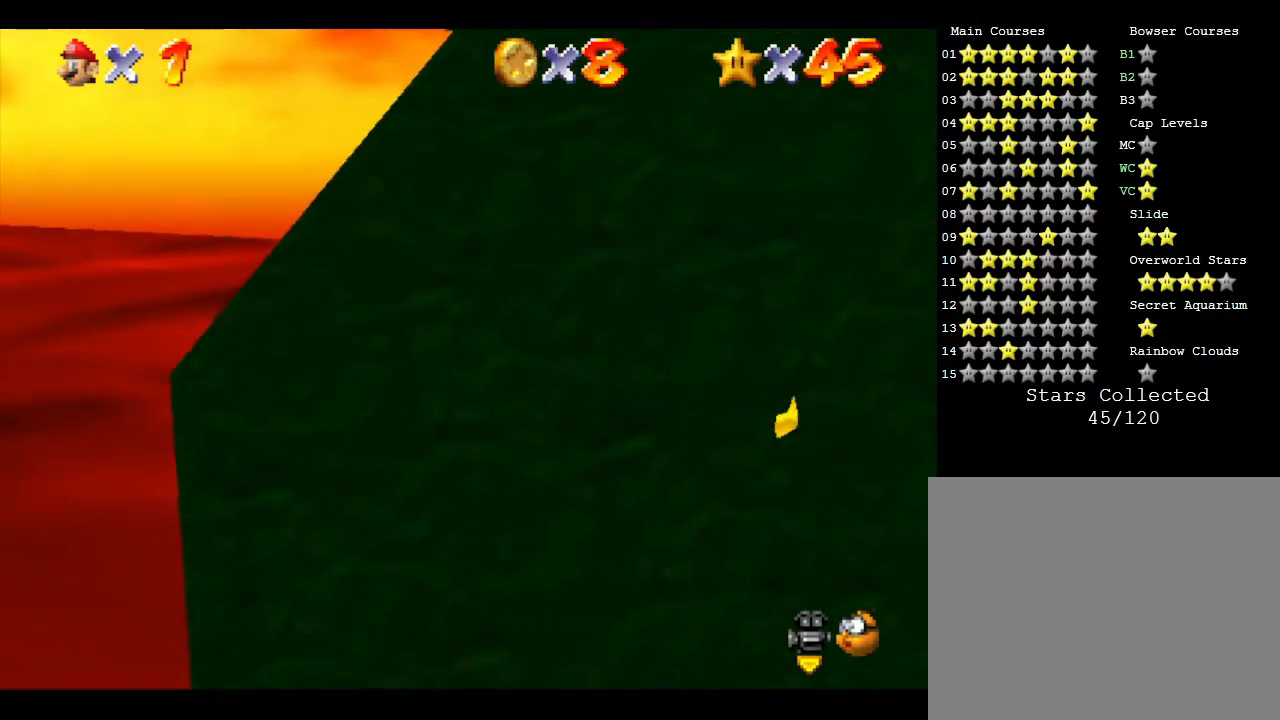
{"buttons": [], "left_stick": "center", "events": [[200, "A", "down"], [350, "A", "up"]]}
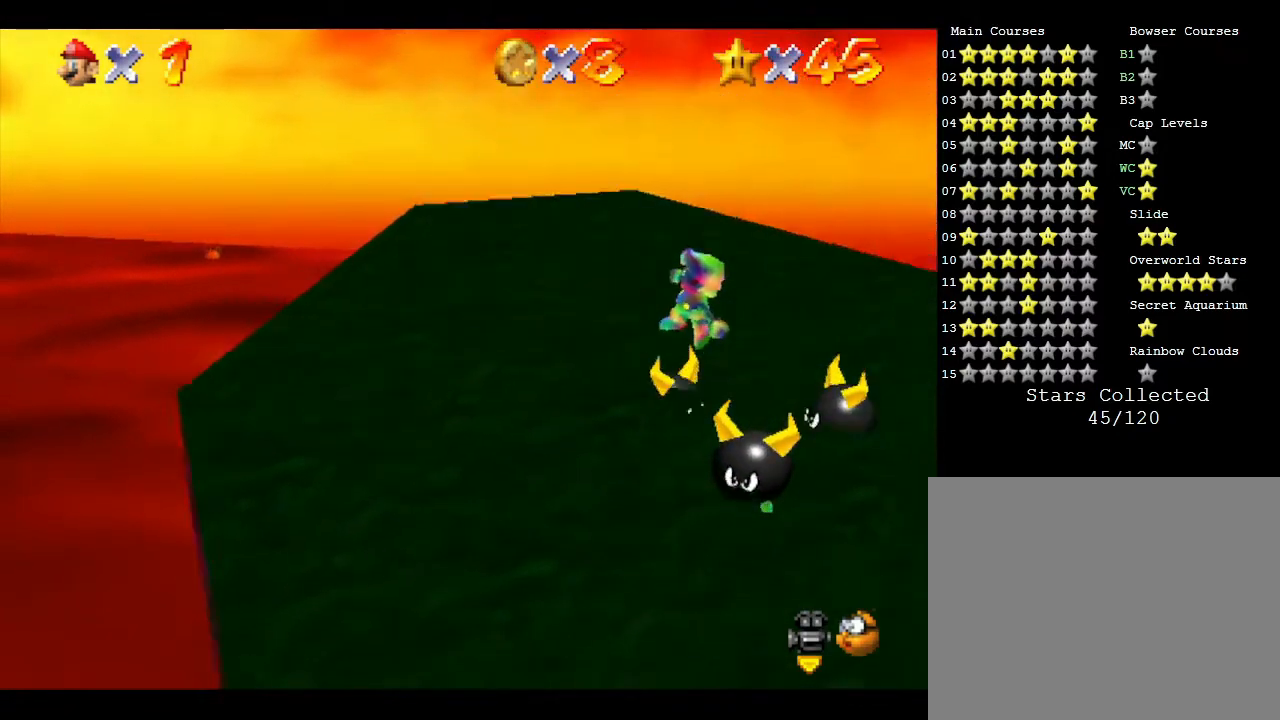
{"buttons": [], "left_stick": "center", "events": [[133, "left_stick", "right"], [433, "left_stick", "center"]]}
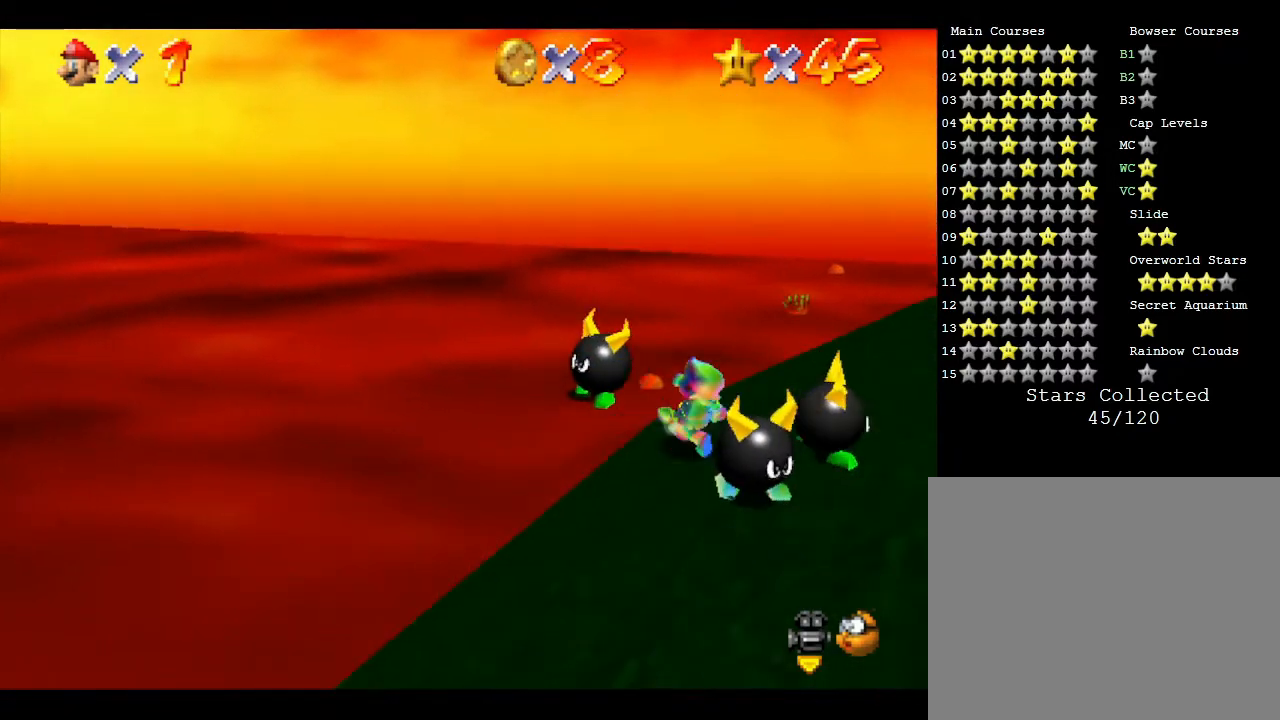
{"buttons": ["A"], "left_stick": "center", "events": [[133, "A", "down"]]}
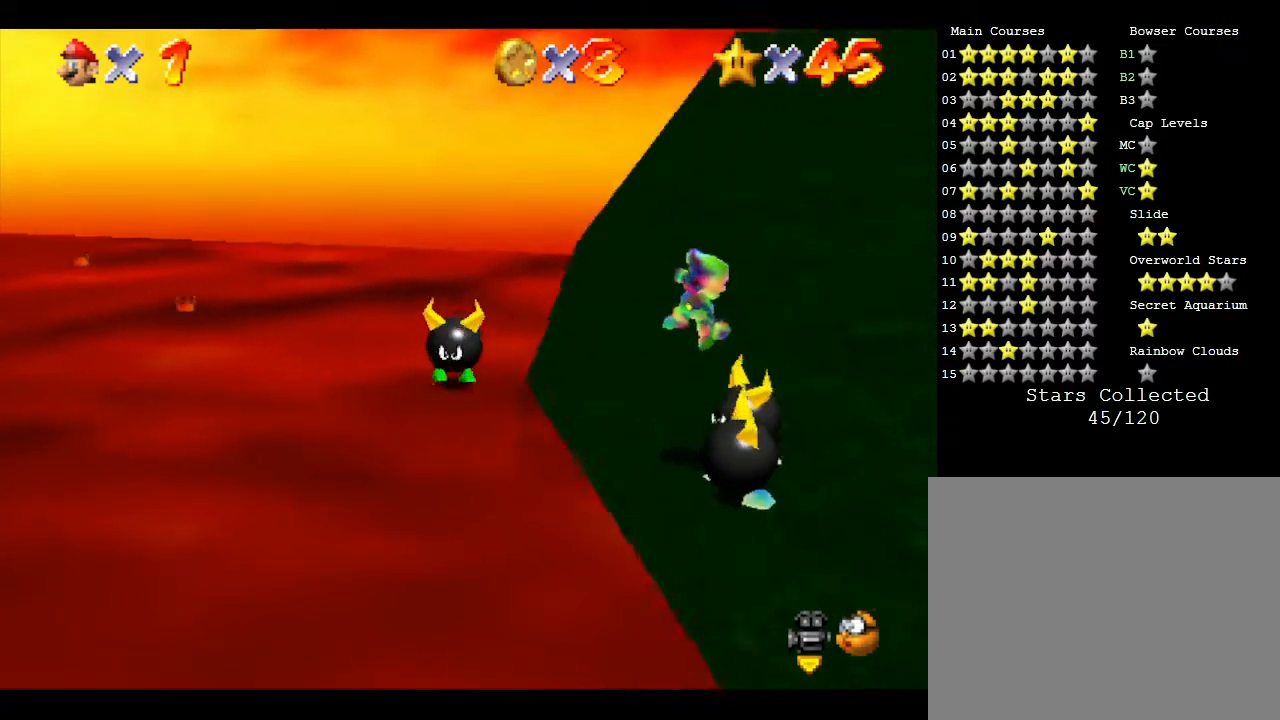
{"buttons": [], "left_stick": "center", "events": [[67, "A", "up"], [100, "left_stick", "down-right"], [233, "left_stick", "center"]]}
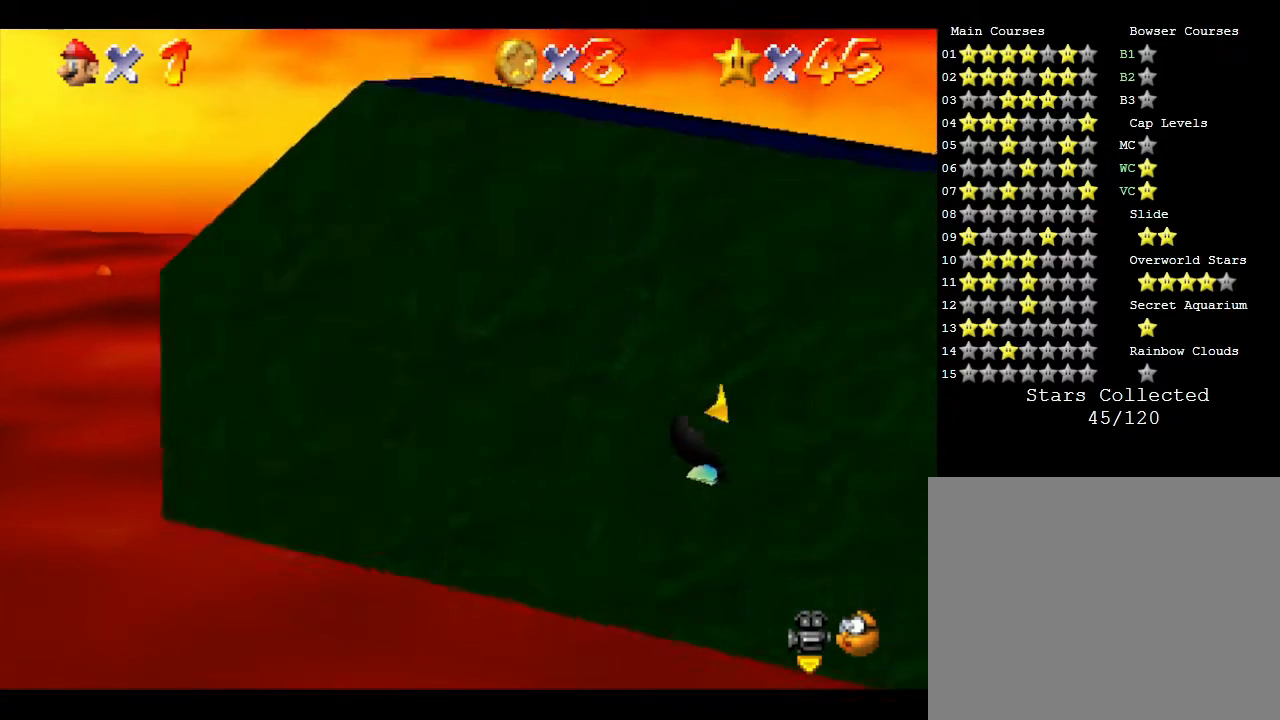
{"buttons": ["B"], "left_stick": "left", "events": [[133, "A", "down"], [250, "A", "up"], [250, "B", "down"], [250, "left_stick", "left"]]}
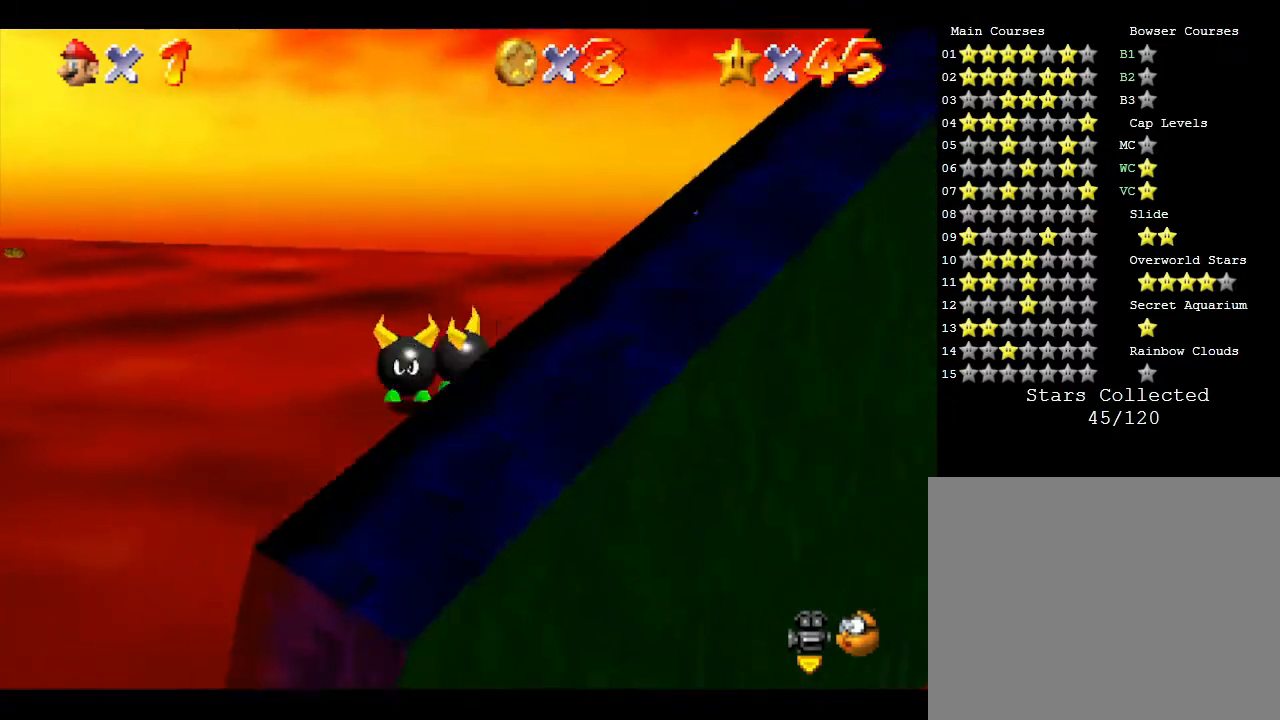
{"buttons": [], "left_stick": "center", "events": [[167, "B", "up"], [233, "left_stick", "center"]]}
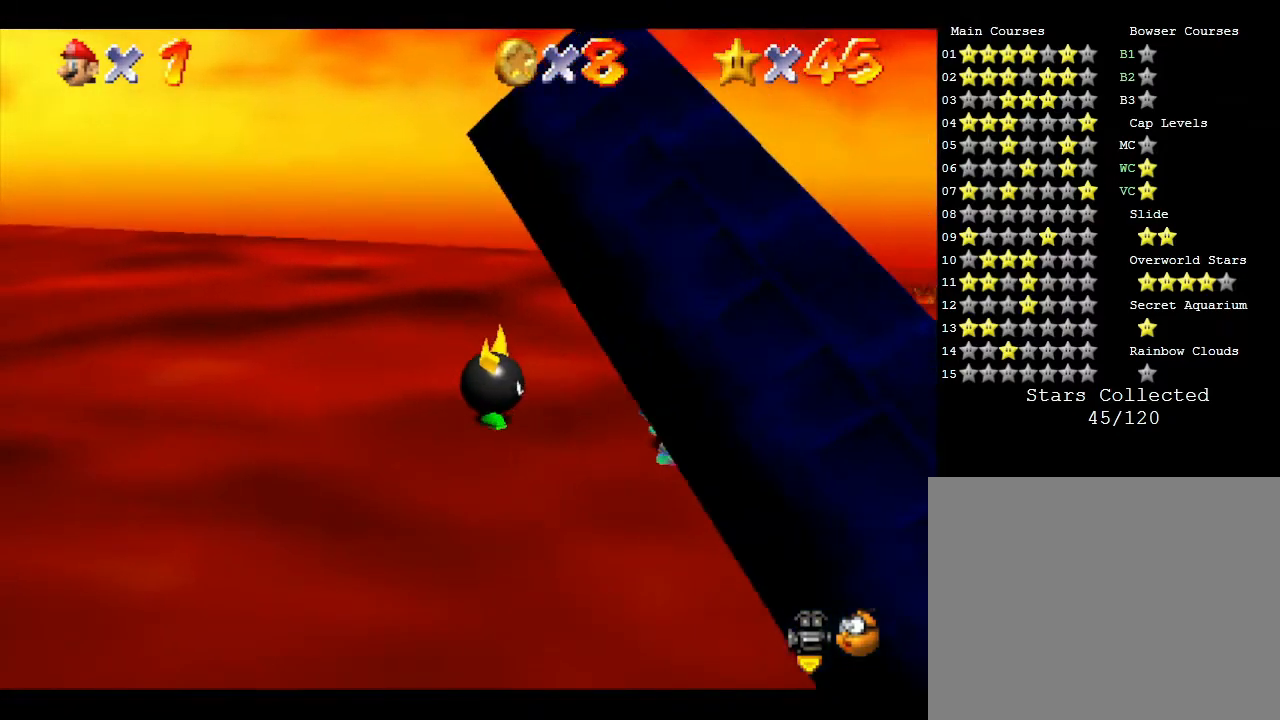
{"buttons": [], "left_stick": "down", "events": [[183, "B", "down"], [367, "B", "up"], [367, "left_stick", "down"]]}
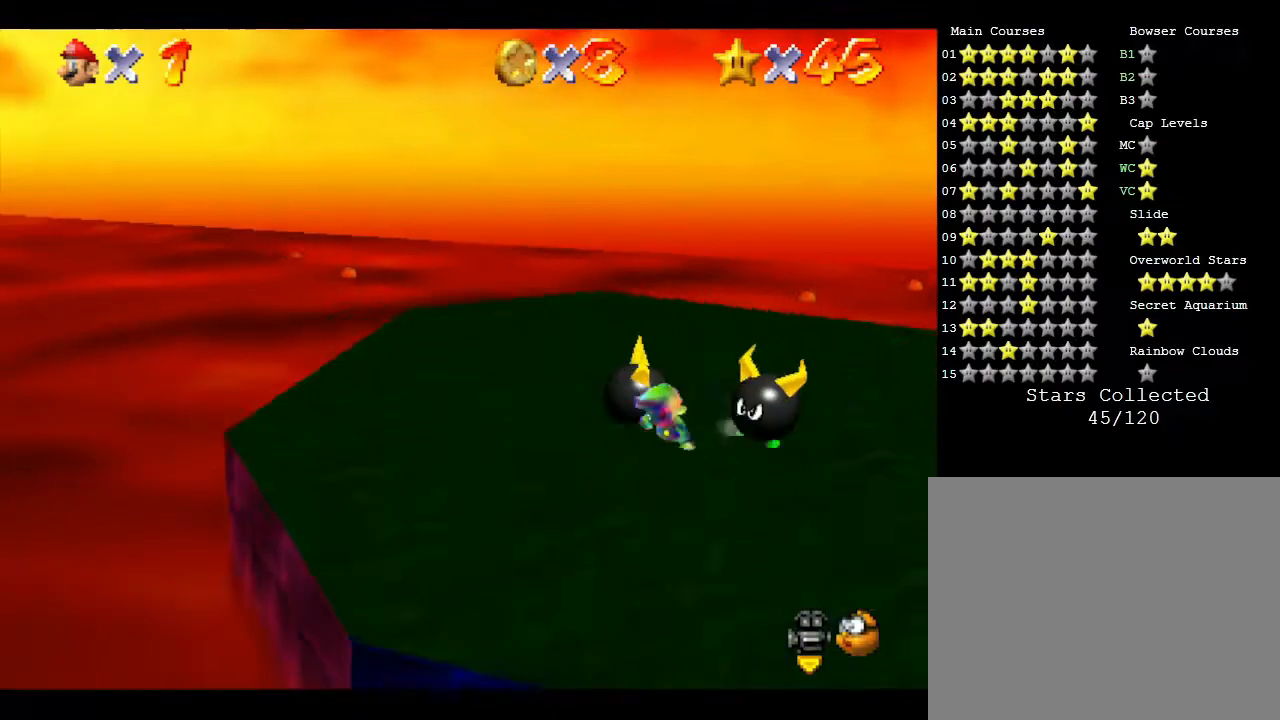
{"buttons": [], "left_stick": "center", "events": [[333, "left_stick", "center"]]}
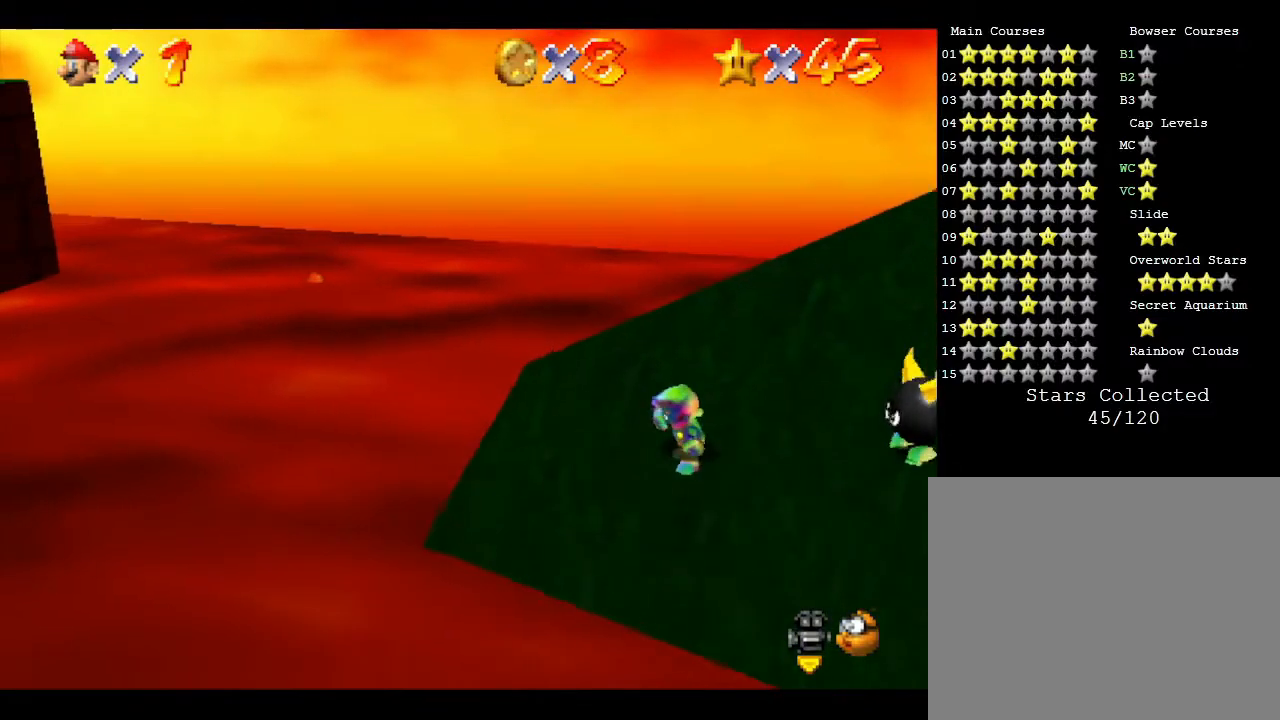
{"buttons": ["B"], "left_stick": "center", "events": [[433, "B", "down"]]}
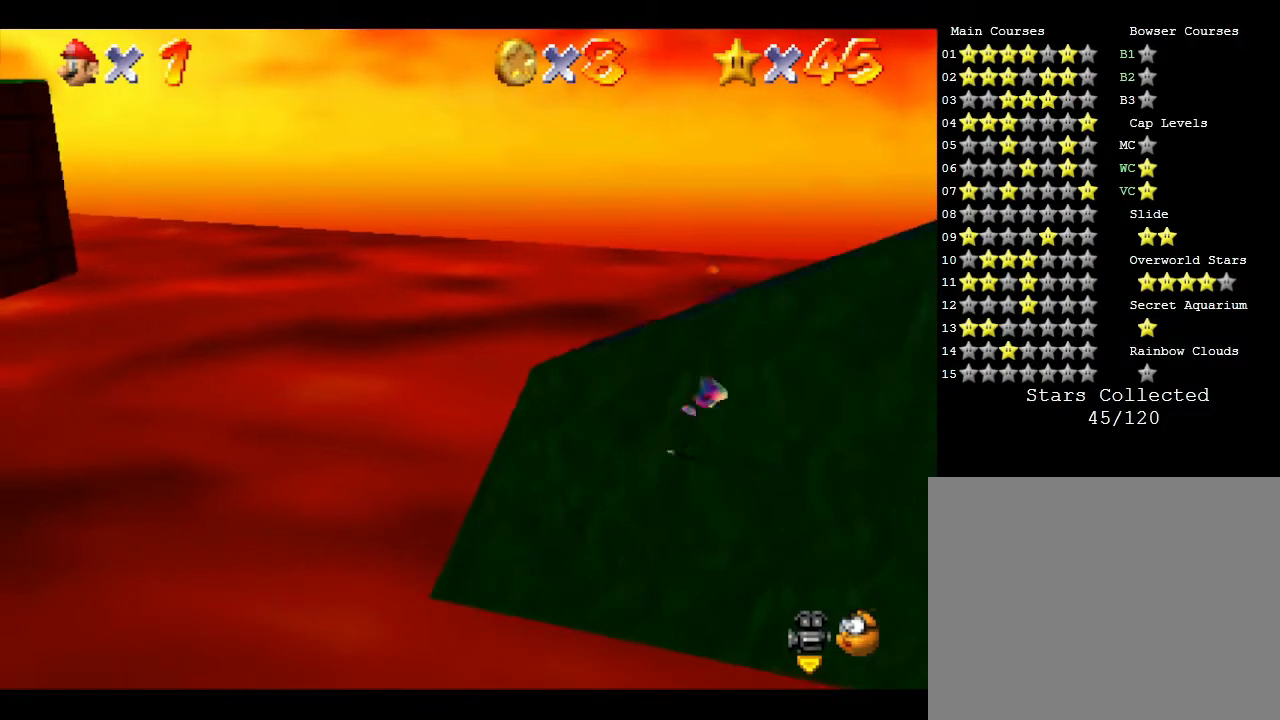
{"buttons": ["B"], "left_stick": "center", "events": []}
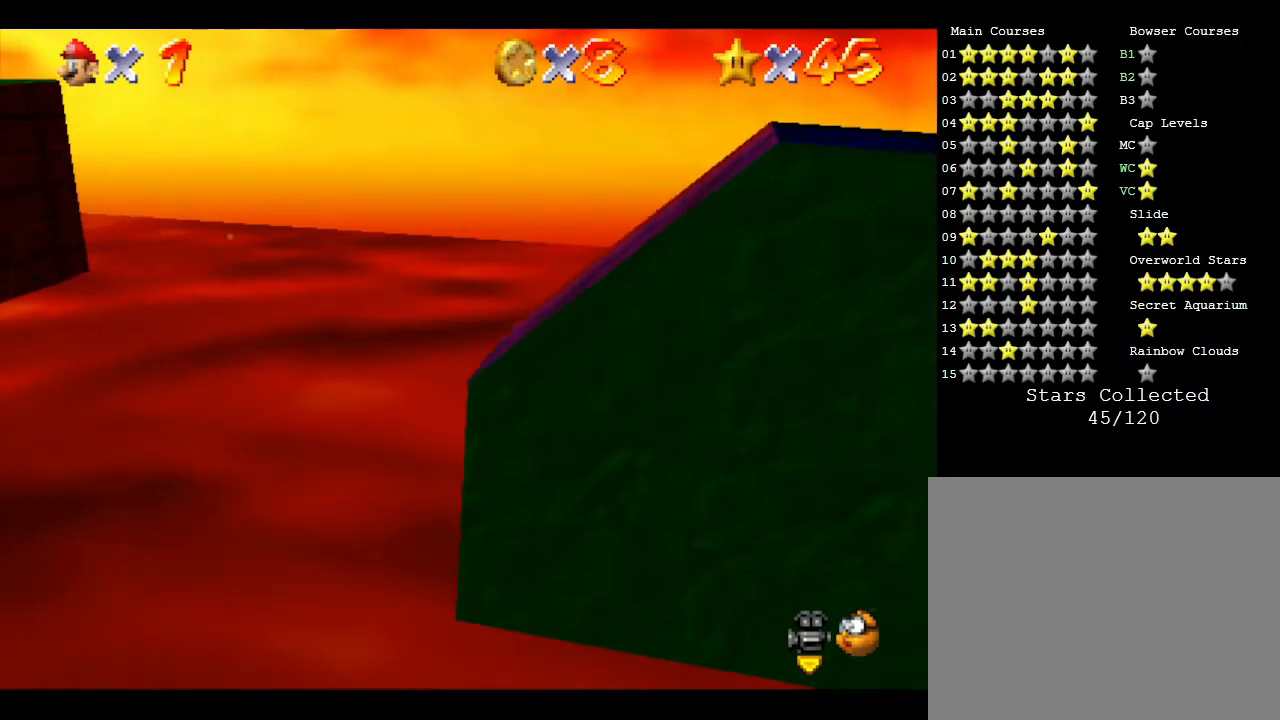
{"buttons": [], "left_stick": "center", "events": [[117, "B", "up"]]}
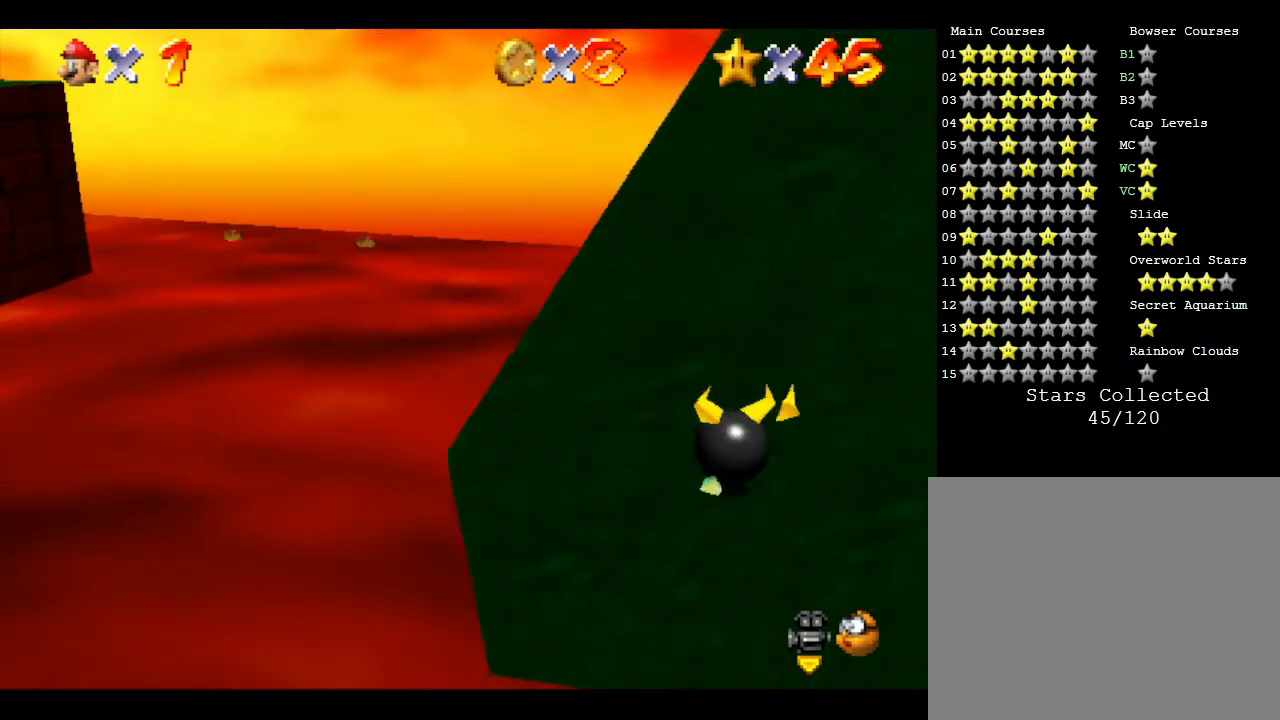
{"buttons": [], "left_stick": "center", "events": [[67, "B", "down"], [433, "B", "up"]]}
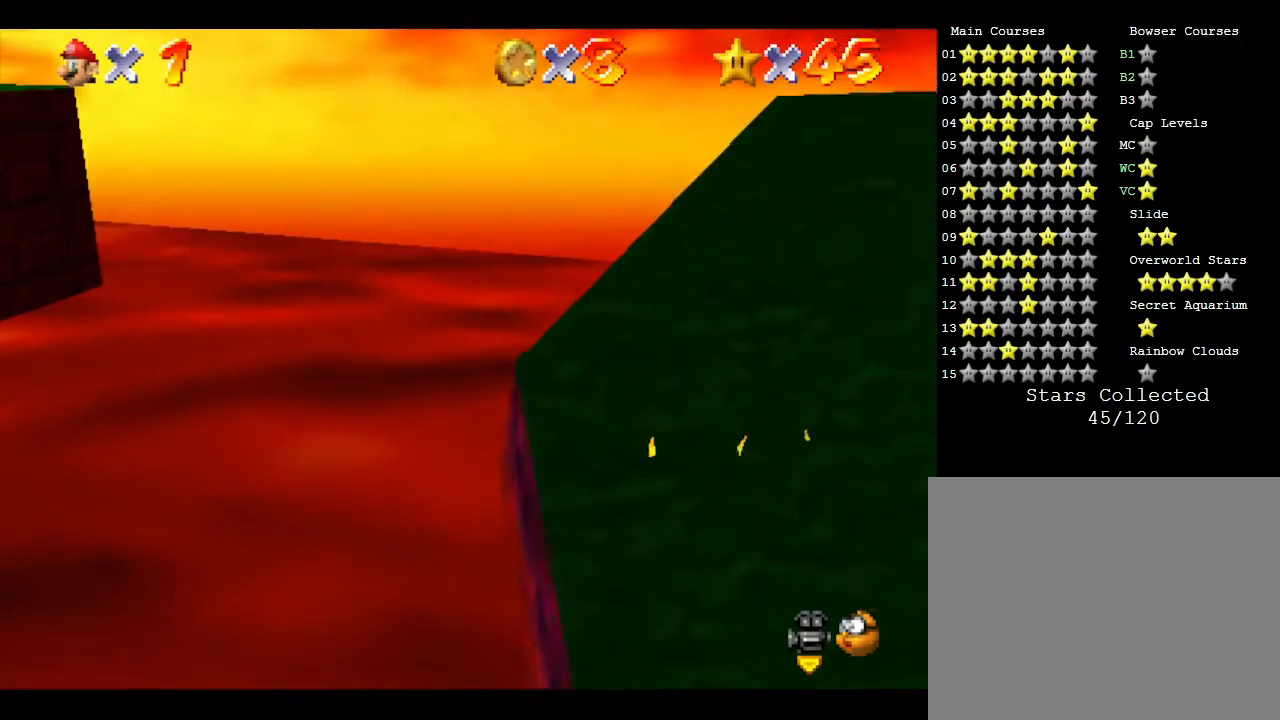
{"buttons": ["B"], "left_stick": "center", "events": [[250, "B", "down"]]}
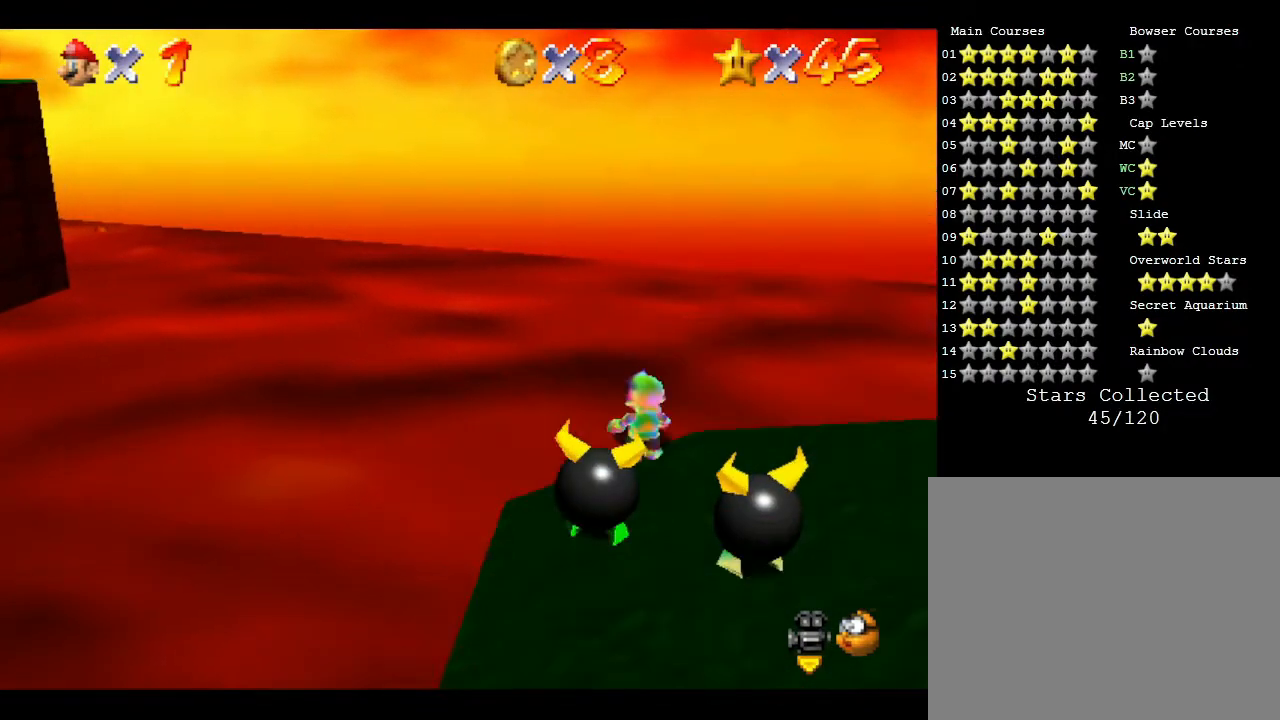
{"buttons": ["B"], "left_stick": "center", "events": [[100, "B", "up"], [150, "B", "down"]]}
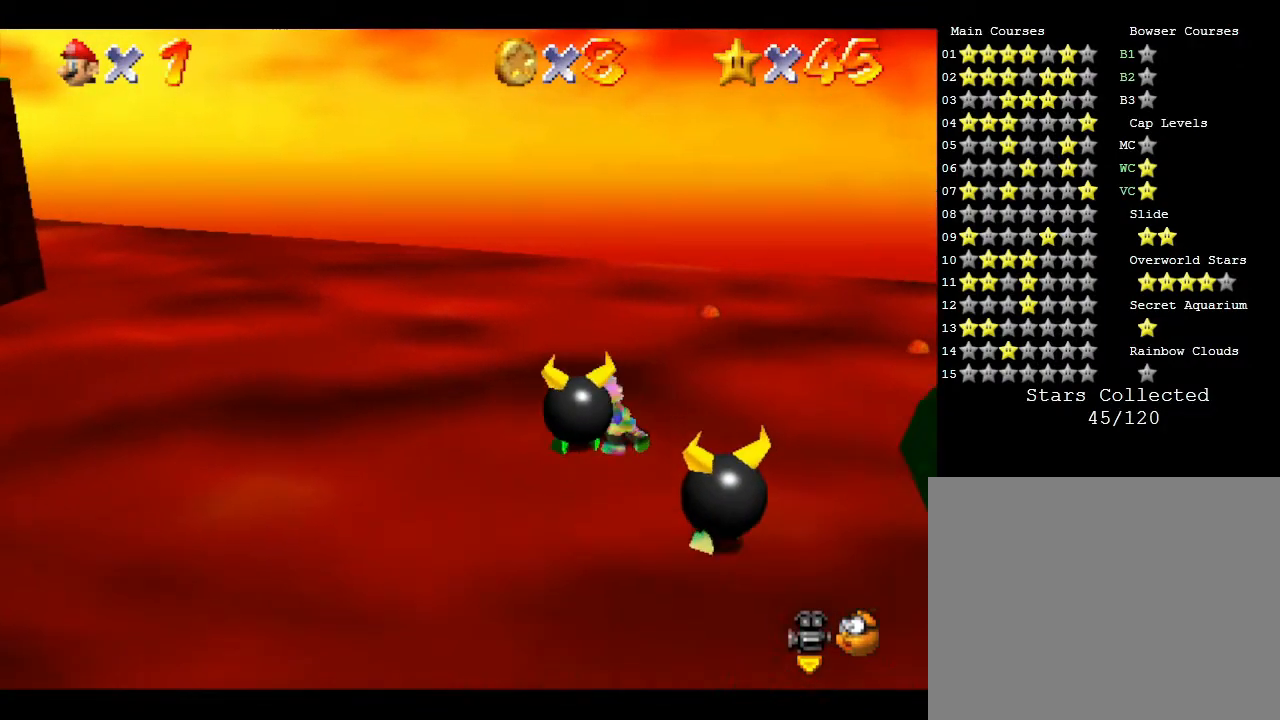
{"buttons": [], "left_stick": "center", "events": [[100, "B", "up"], [200, "A", "down"], [200, "left_stick", "down"], [317, "left_stick", "center"], [483, "A", "up"]]}
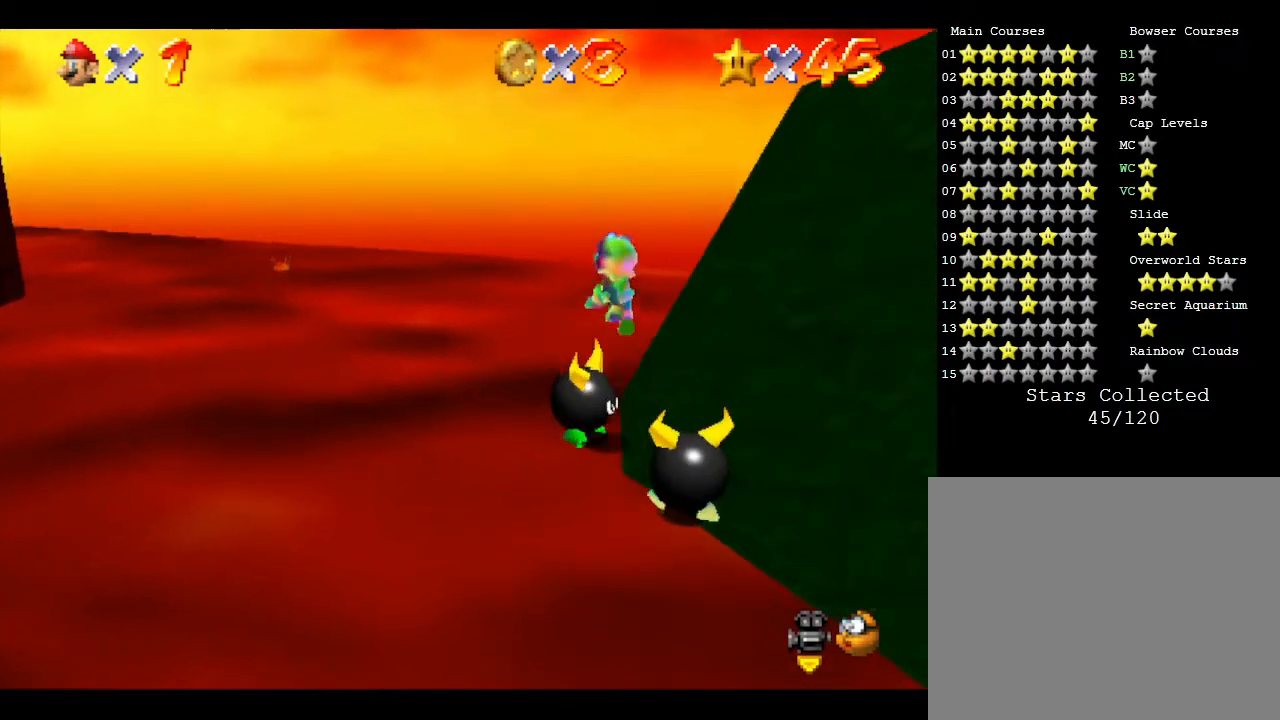
{"buttons": [], "left_stick": "center", "events": []}
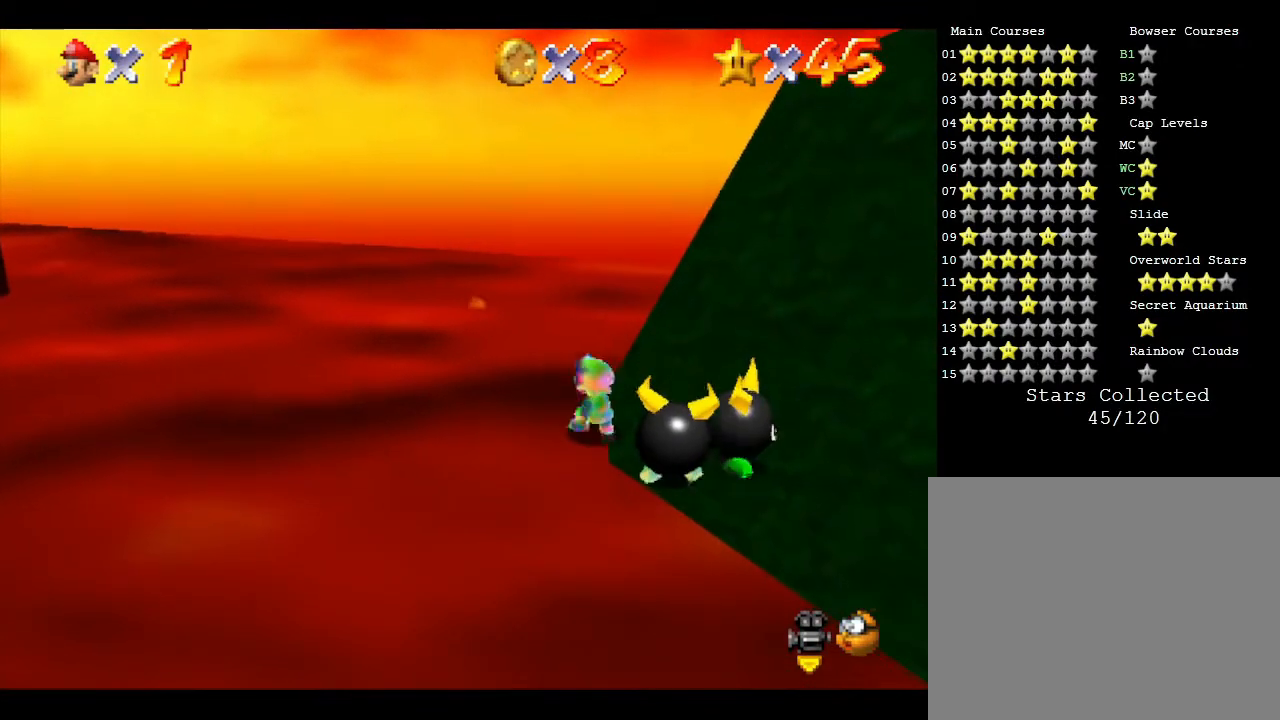
{"buttons": [], "left_stick": "down-right", "events": [[33, "A", "down"], [317, "A", "up"], [317, "left_stick", "down-right"]]}
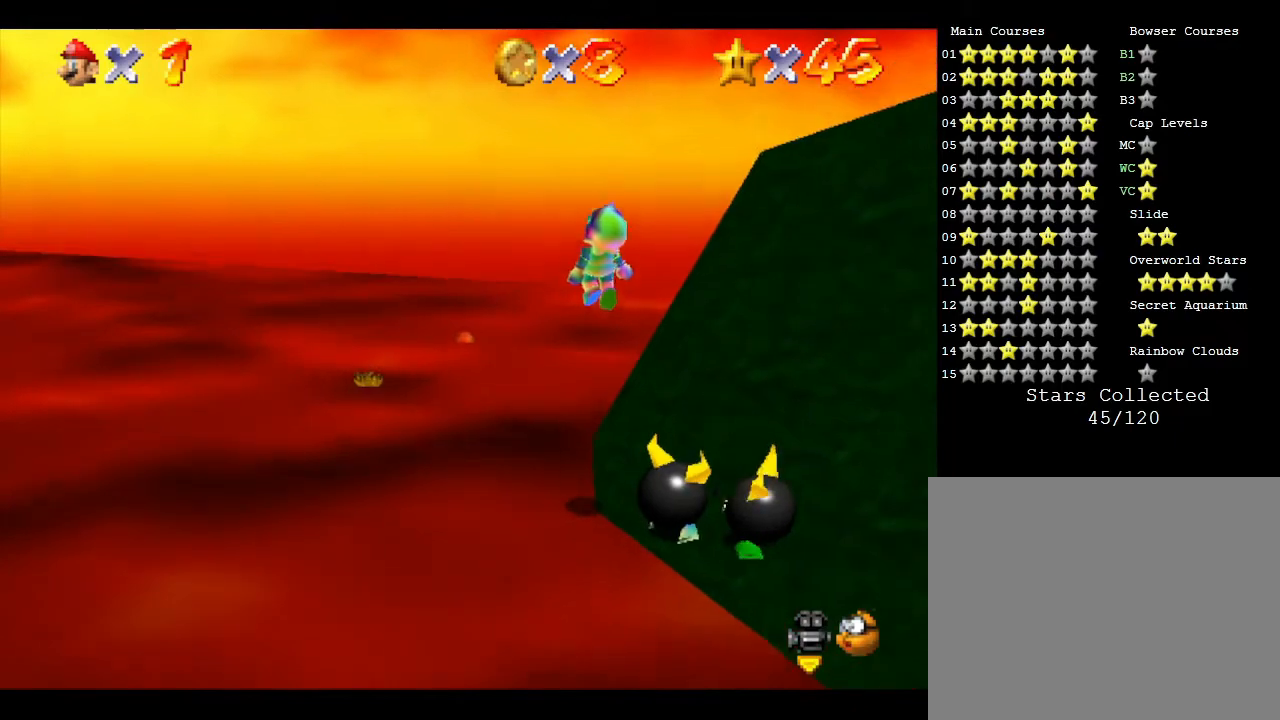
{"buttons": [], "left_stick": "center", "events": [[250, "left_stick", "right"], [383, "left_stick", "center"]]}
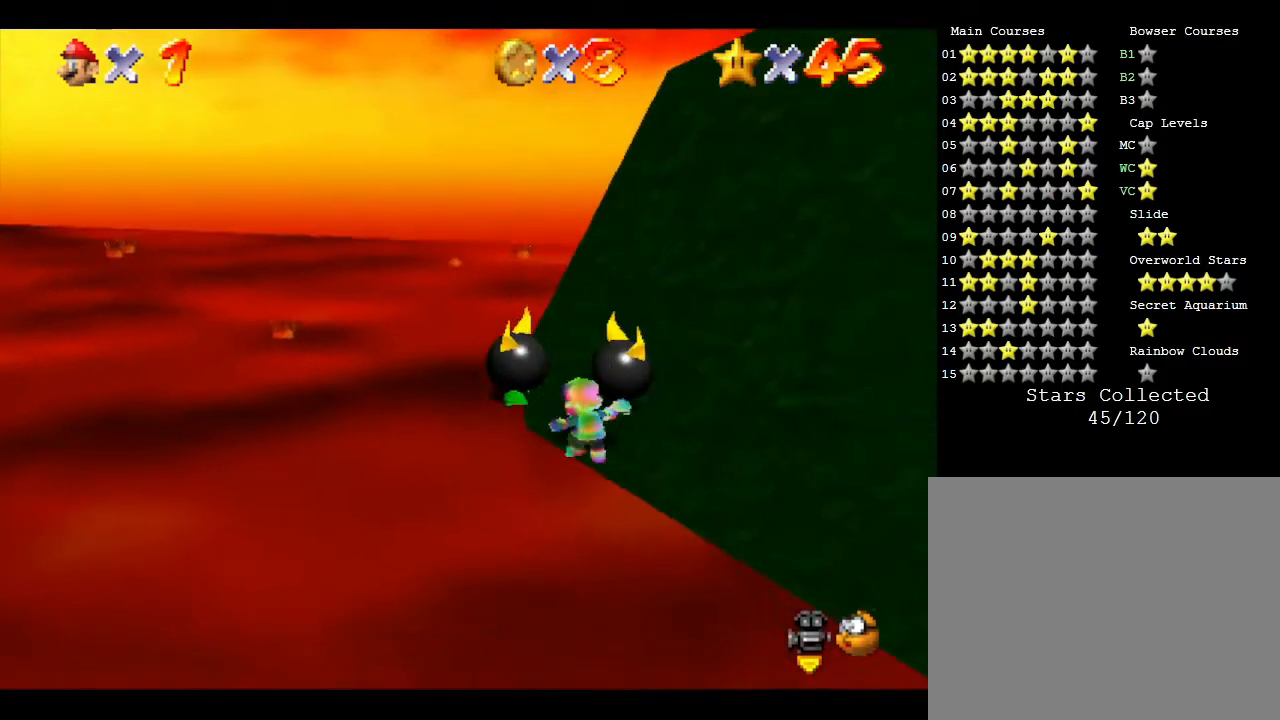
{"buttons": [], "left_stick": "up-left", "events": [[200, "A", "down"], [283, "left_stick", "up-left"], [450, "A", "up"]]}
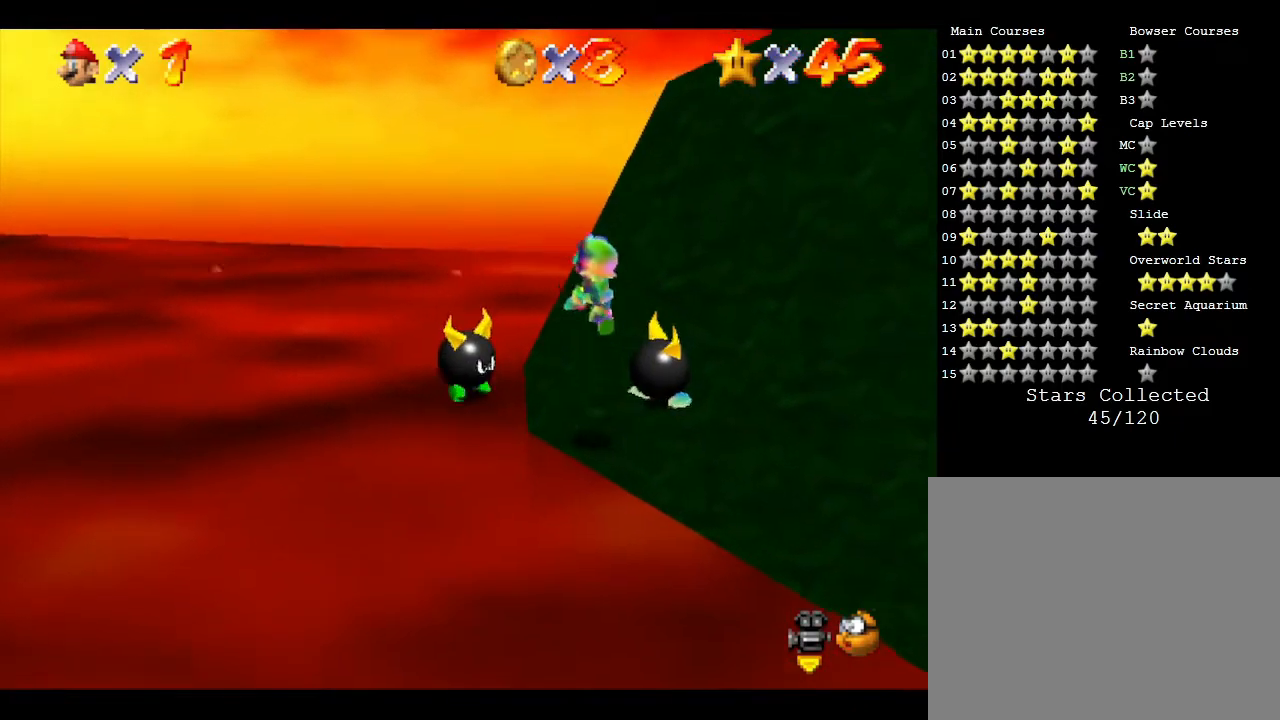
{"buttons": [], "left_stick": "center", "events": [[50, "left_stick", "center"], [267, "left_stick", "up-left"], [400, "left_stick", "center"]]}
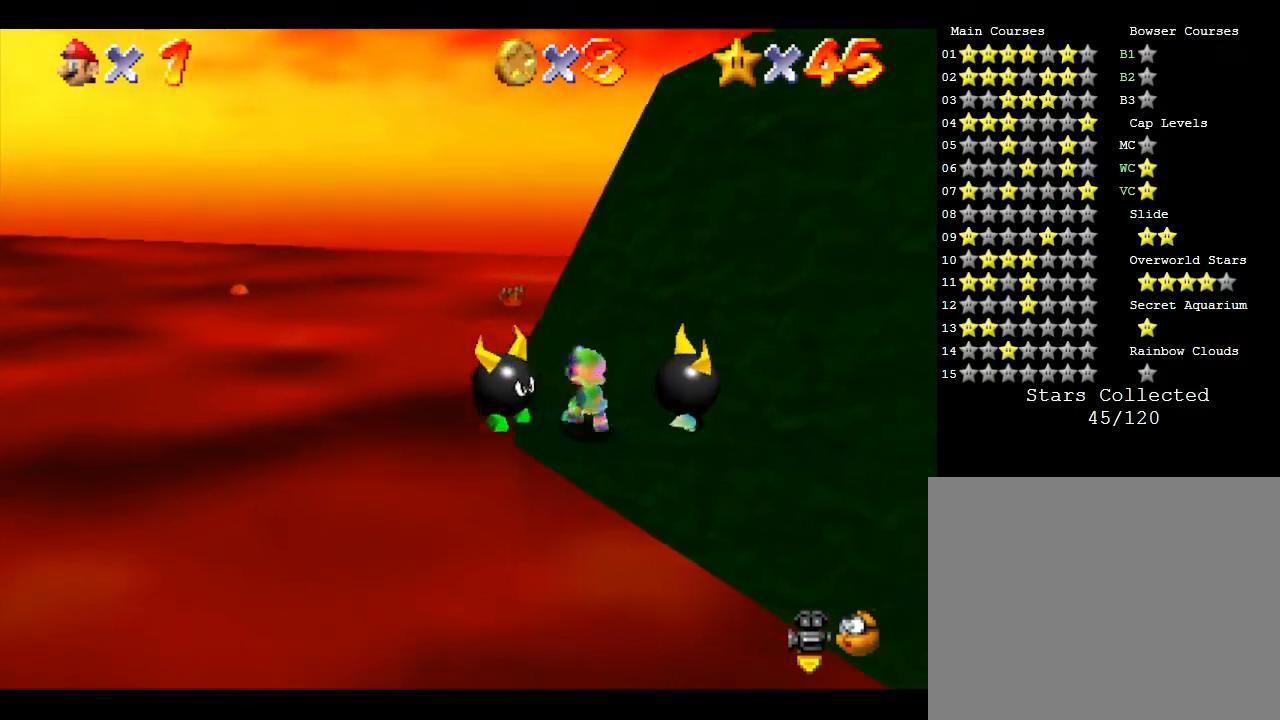
{"buttons": [], "left_stick": "center", "events": []}
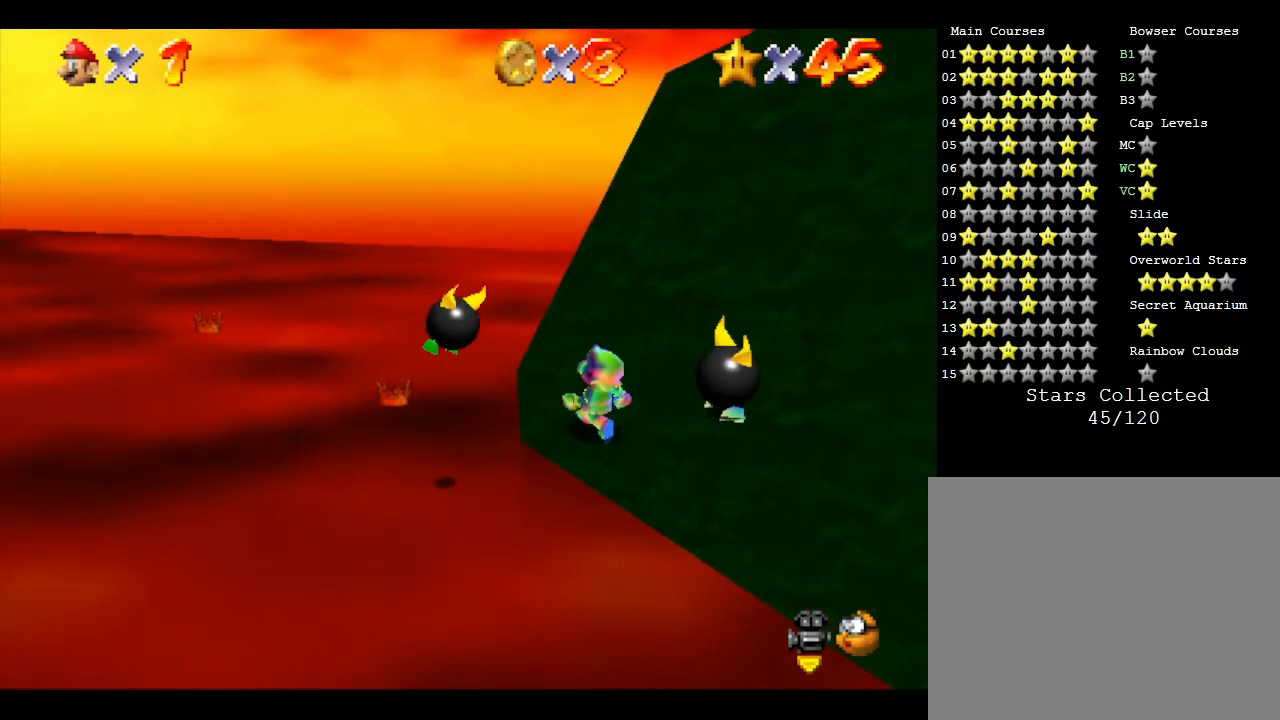
{"buttons": [], "left_stick": "right", "events": [[250, "left_stick", "up-left"], [383, "left_stick", "center"], [433, "left_stick", "right"]]}
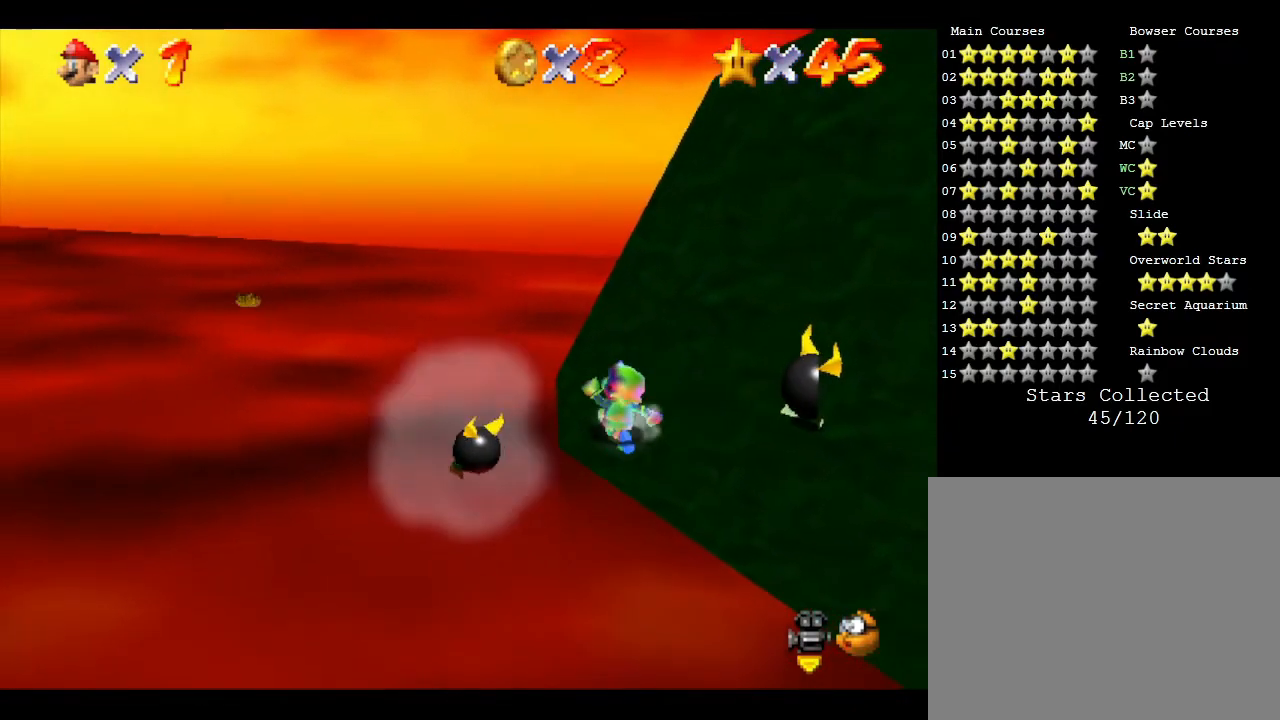
{"buttons": [], "left_stick": "right", "events": []}
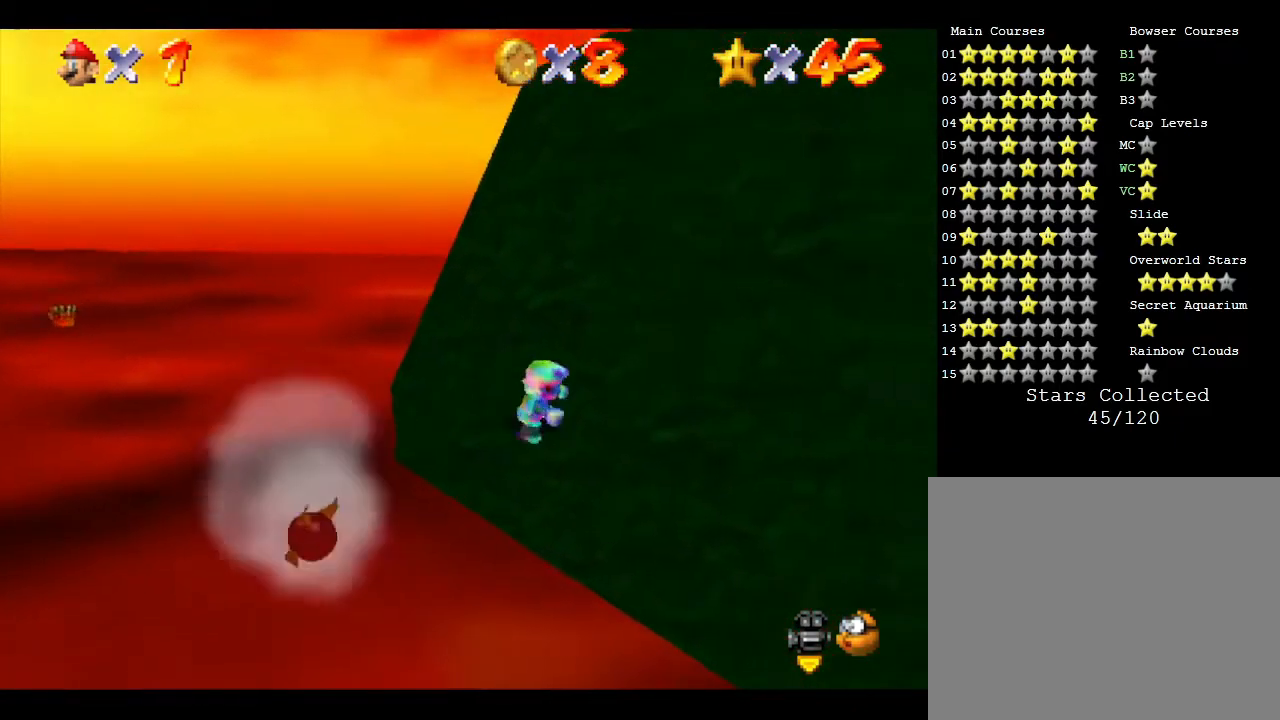
{"buttons": [], "left_stick": "center", "events": [[17, "A", "down"], [150, "left_stick", "up-right"], [167, "A", "up"], [267, "left_stick", "center"]]}
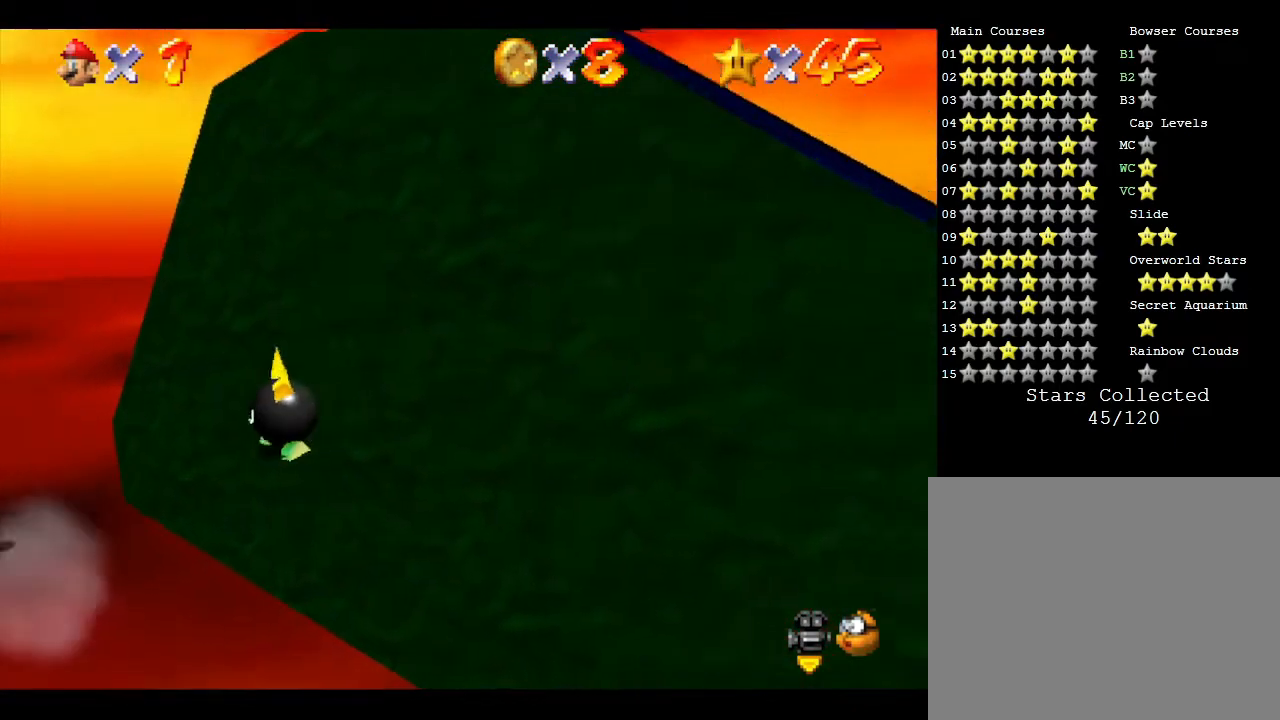
{"buttons": [], "left_stick": "down", "events": [[17, "left_stick", "up-left"], [233, "left_stick", "center"], [400, "left_stick", "down"]]}
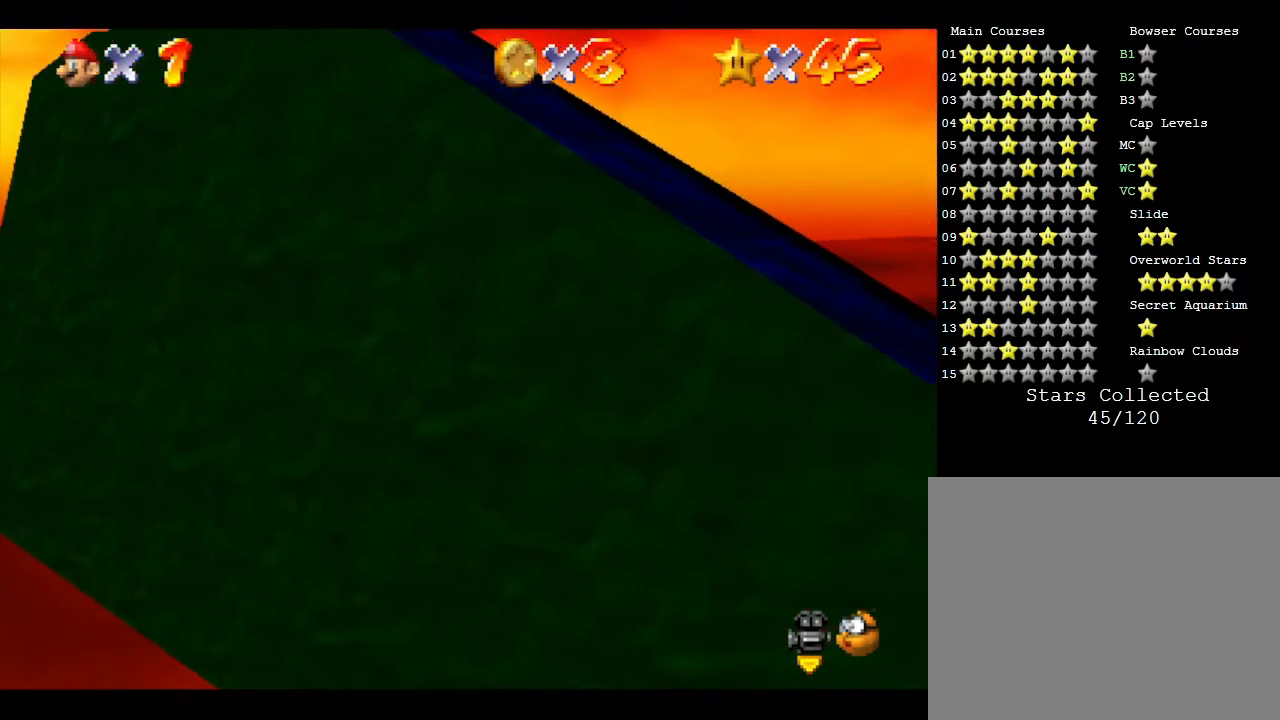
{"buttons": [], "left_stick": "down", "events": []}
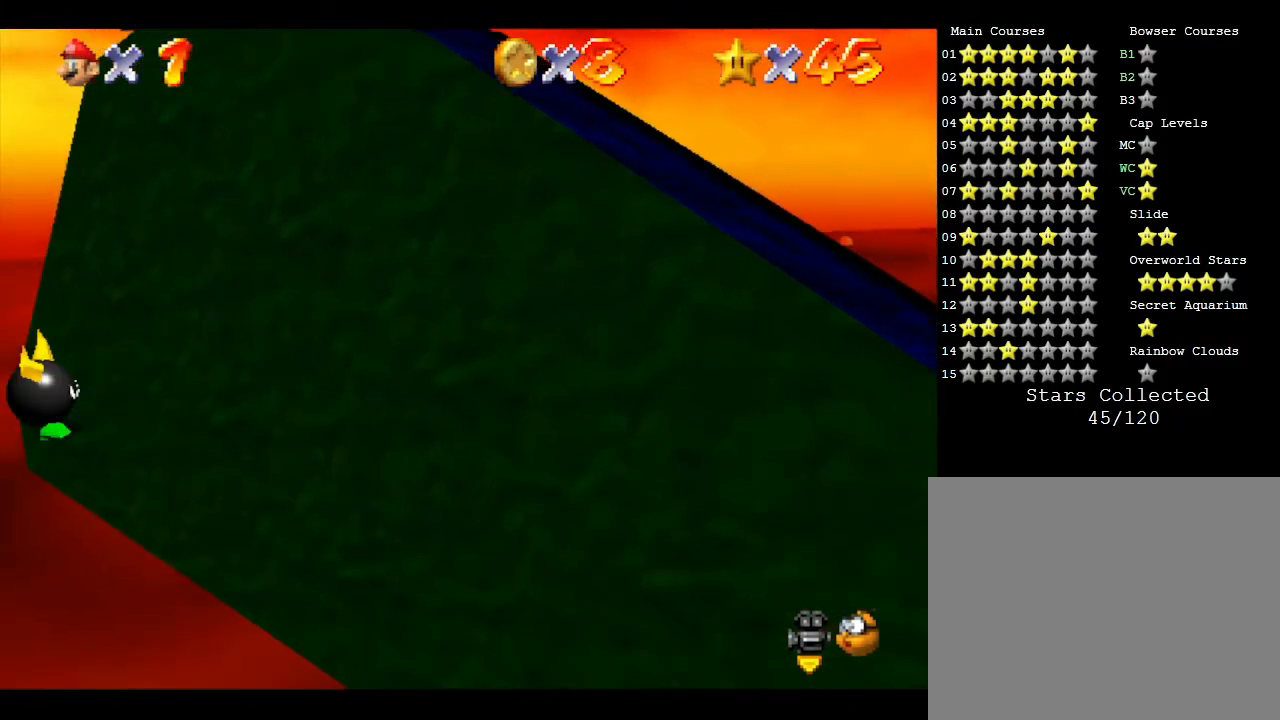
{"buttons": ["A"], "left_stick": "center", "events": [[200, "left_stick", "center"], [383, "A", "down"]]}